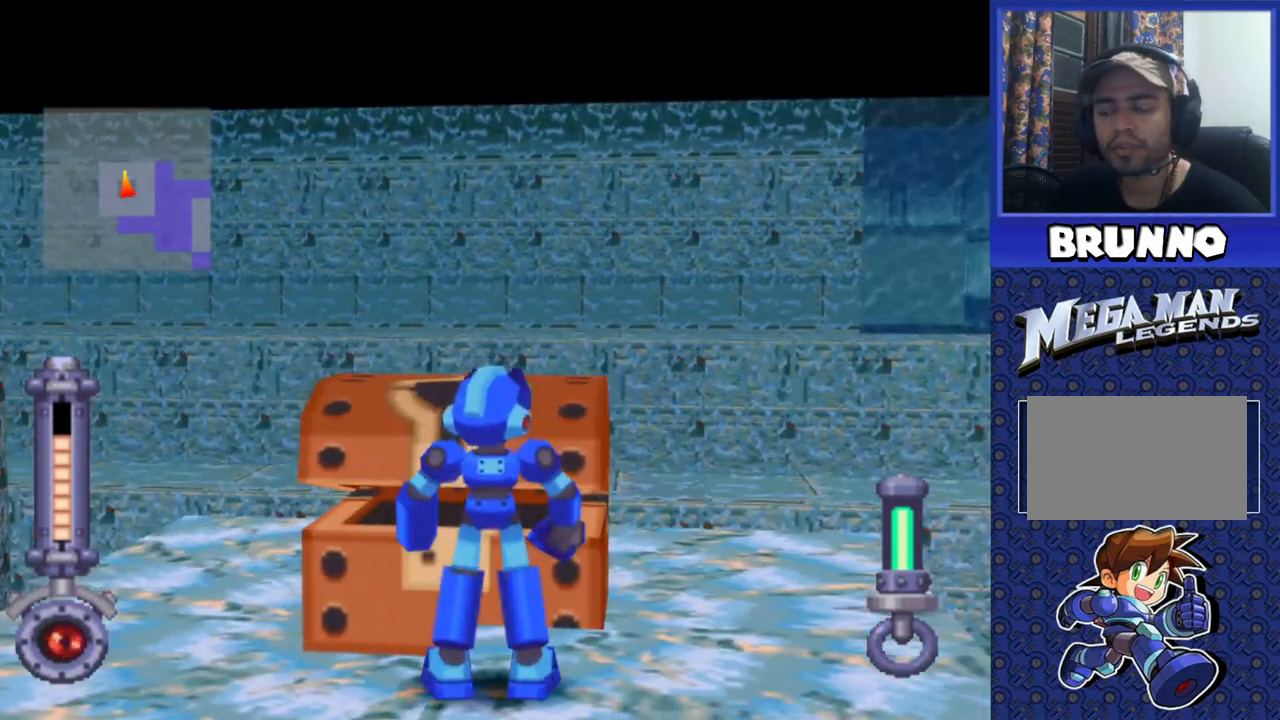
Gameplay with a controller (PlayStation layout); each line is a JSON object with the inputs held at the frame after it. "events" lists button and stick changes between this image and that frame as [ms after this image, input, new state], when the widget could be followed in between. Not read: L3 R3.
{"buttons": ["DPAD_RIGHT"], "events": [[400, "DPAD_RIGHT", "down"]]}
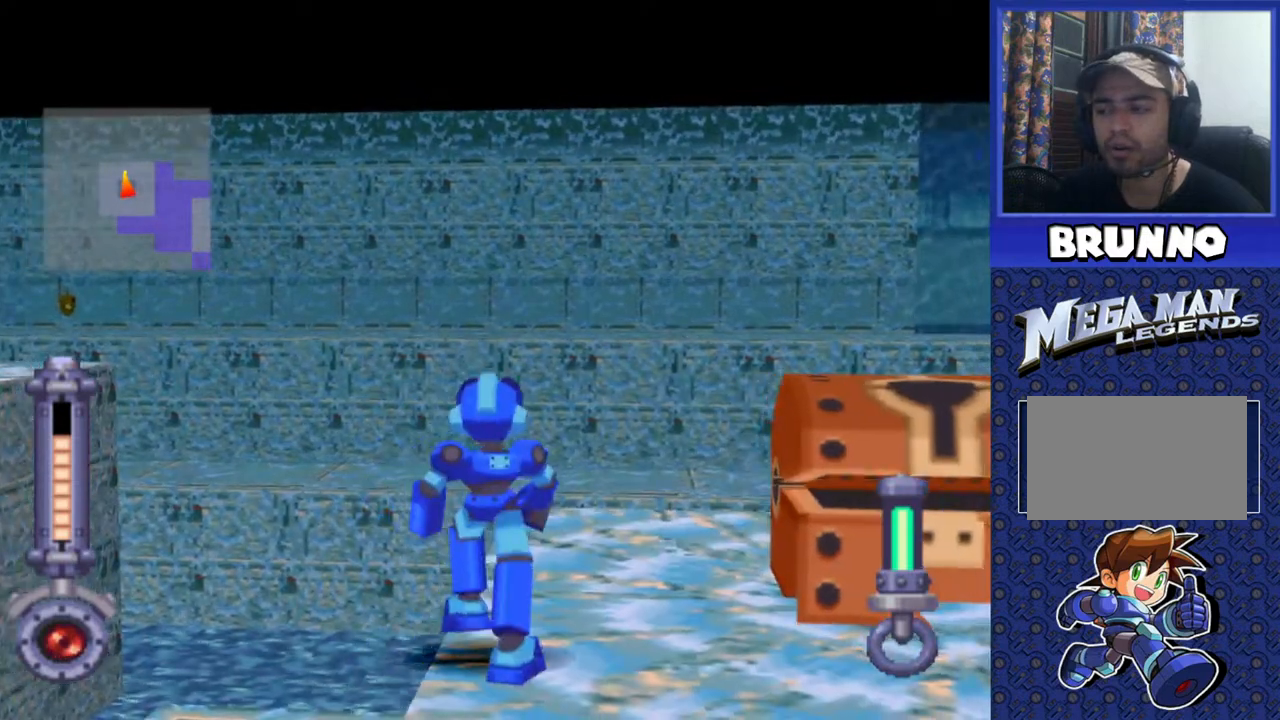
{"buttons": [], "events": [[100, "DPAD_RIGHT", "up"]]}
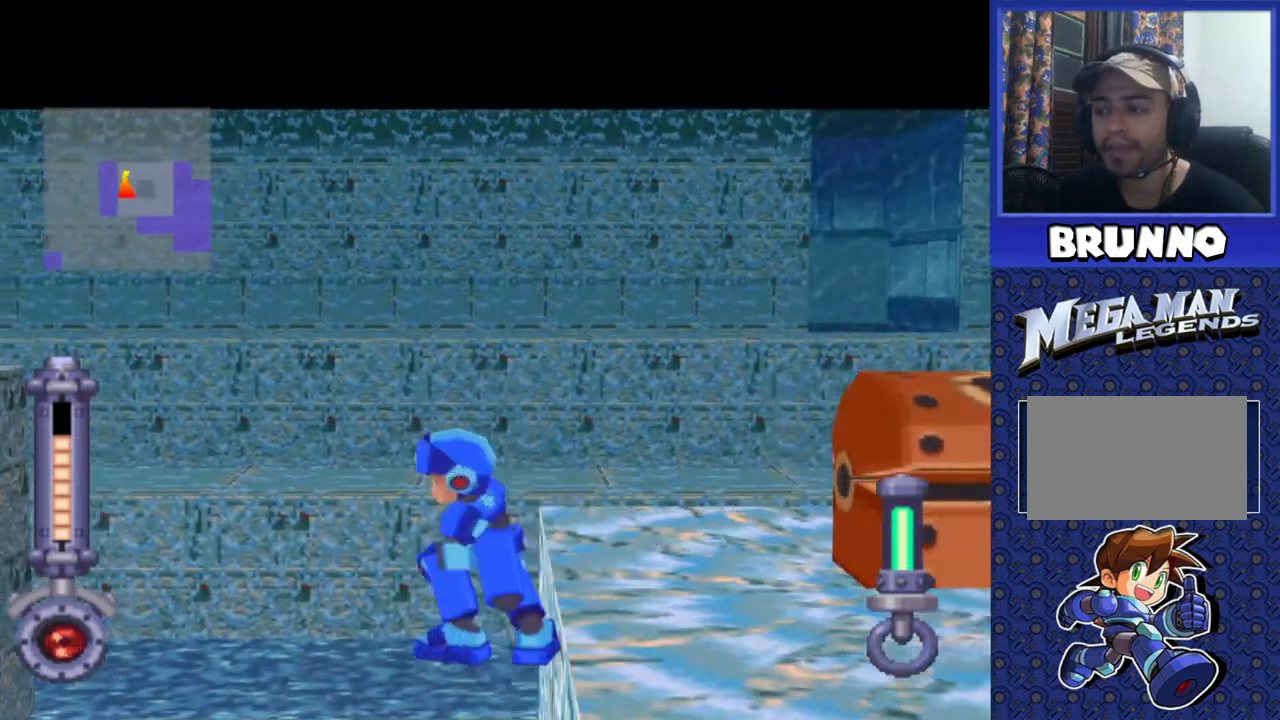
{"buttons": [], "events": [[83, "DPAD_RIGHT", "down"], [467, "DPAD_RIGHT", "up"]]}
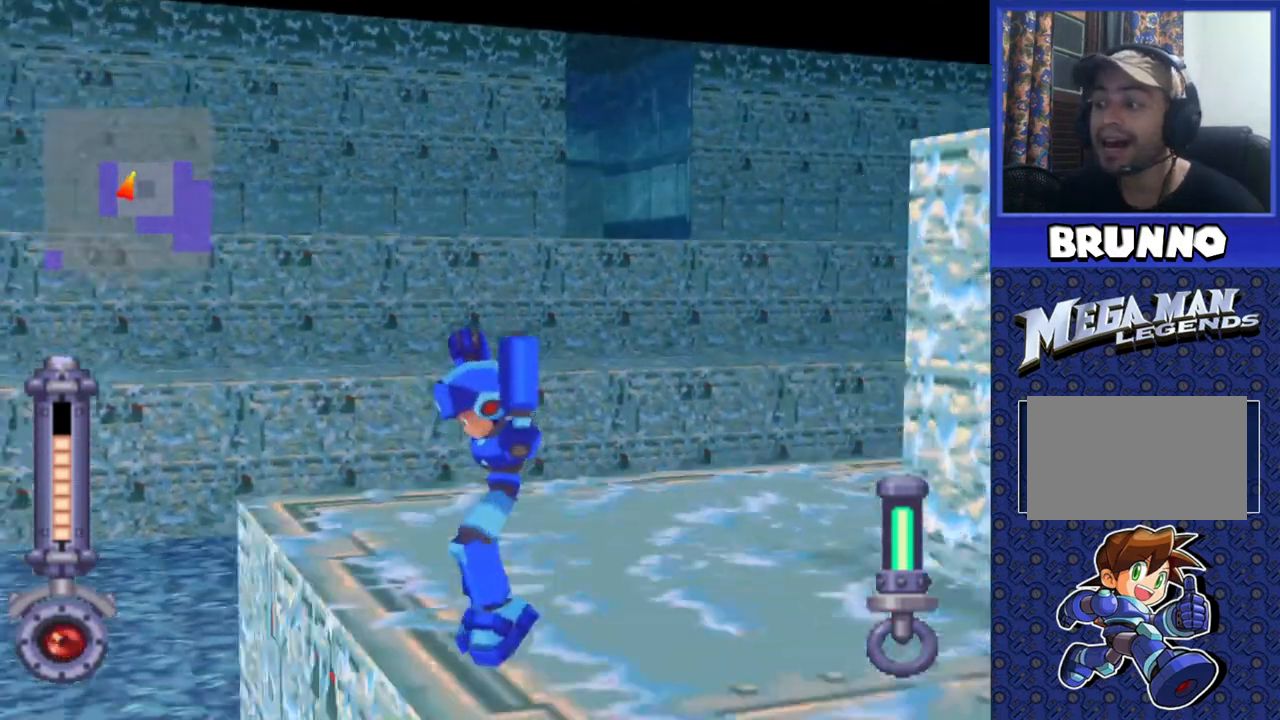
{"buttons": ["DPAD_UP"], "events": [[317, "DPAD_UP", "down"], [383, "DPAD_UP", "up"], [467, "DPAD_UP", "down"]]}
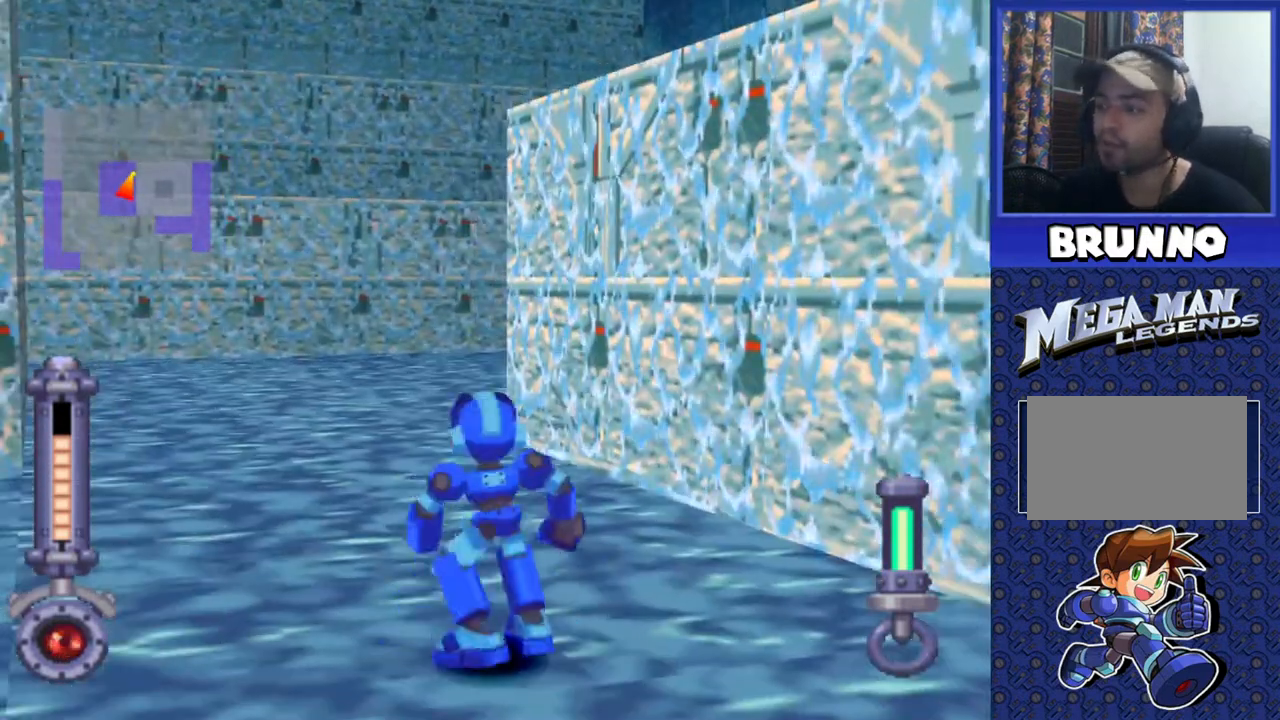
{"buttons": ["DPAD_UP"], "events": [[250, "DPAD_LEFT", "down"], [367, "DPAD_LEFT", "up"]]}
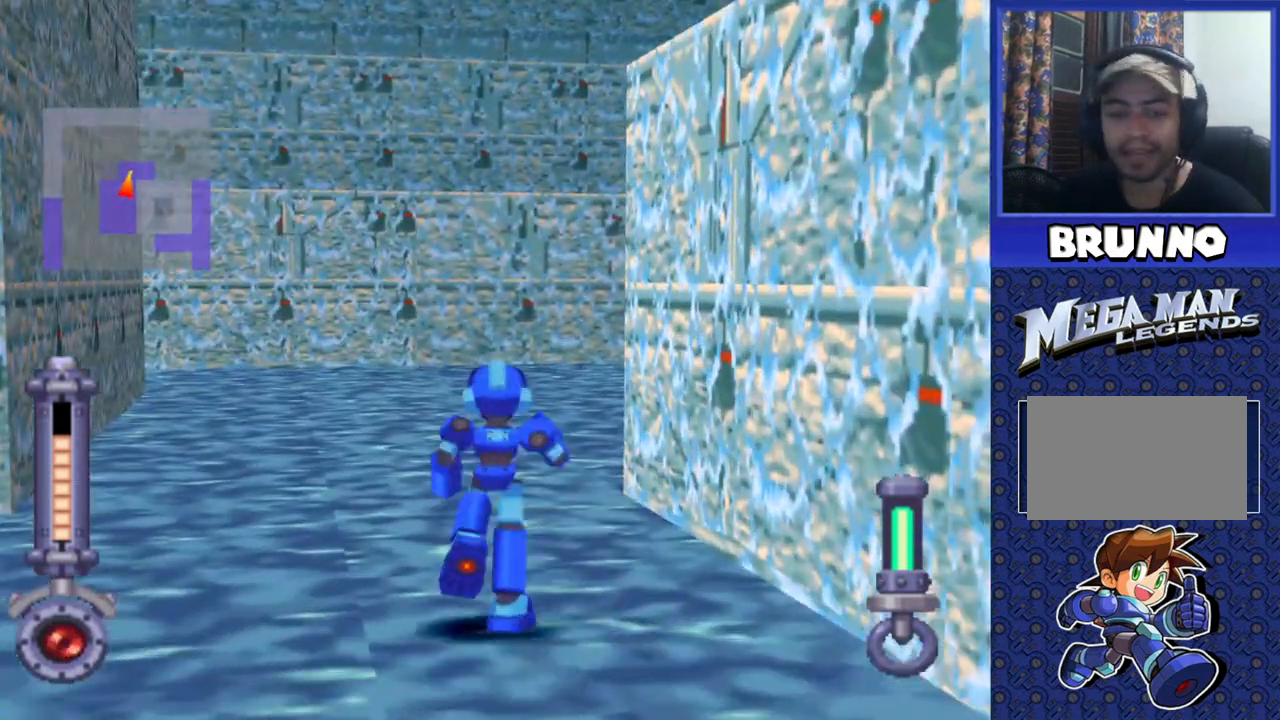
{"buttons": ["DPAD_UP", "DPAD_RIGHT"], "events": [[283, "DPAD_RIGHT", "down"]]}
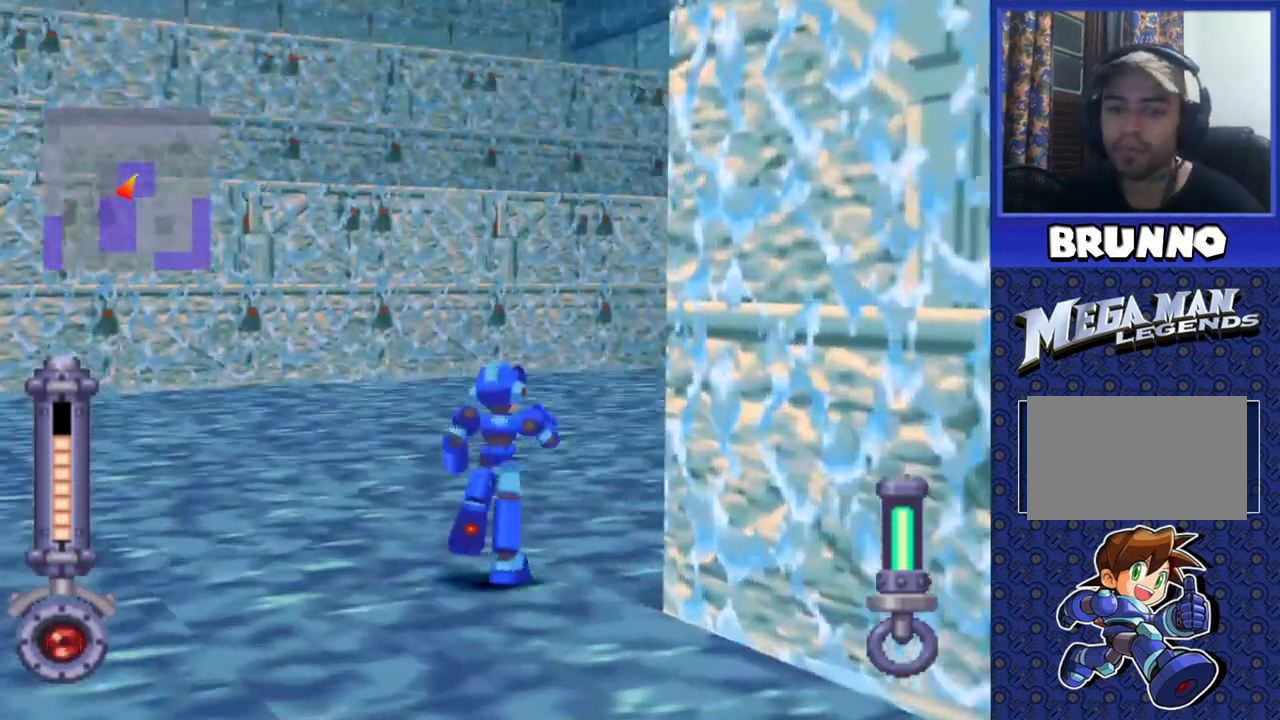
{"buttons": ["DPAD_UP", "DPAD_RIGHT"], "events": [[150, "DPAD_RIGHT", "up"], [367, "DPAD_RIGHT", "down"]]}
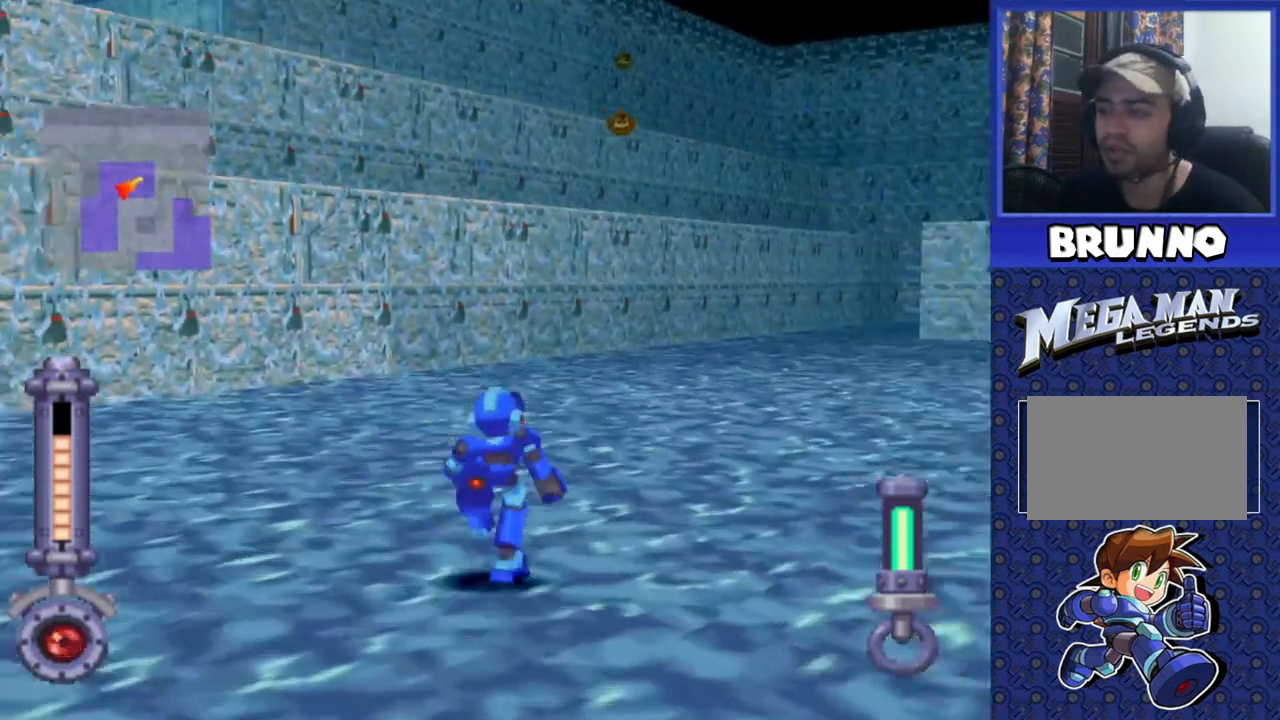
{"buttons": [], "events": [[17, "DPAD_RIGHT", "up"], [200, "DPAD_LEFT", "down"], [400, "DPAD_LEFT", "up"], [500, "DPAD_UP", "up"]]}
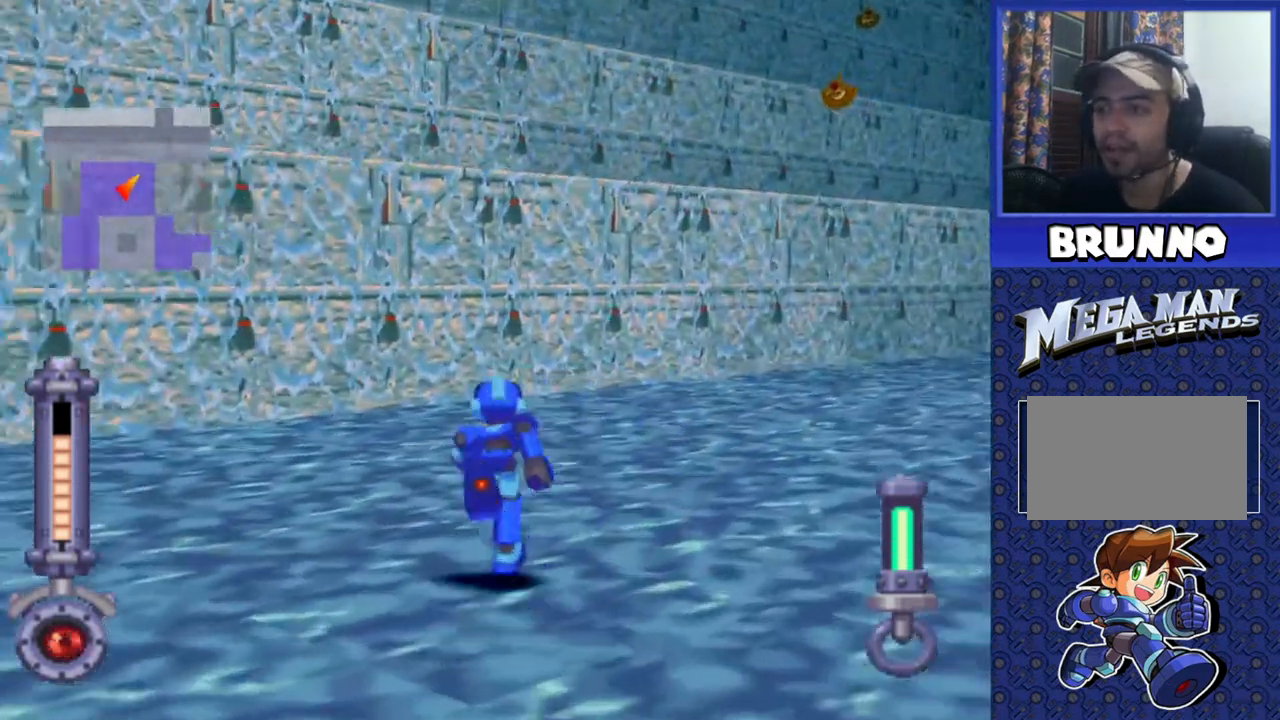
{"buttons": [], "events": [[100, "START", "down"], [183, "START", "up"]]}
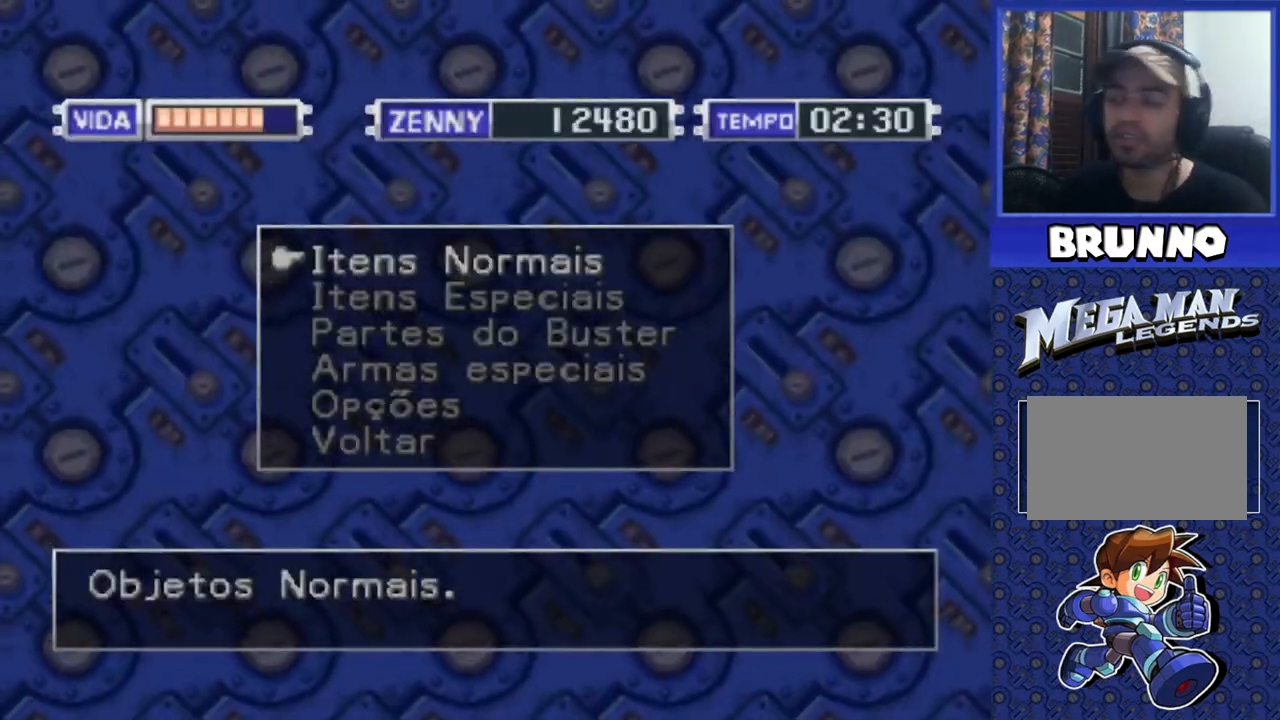
{"buttons": [], "events": []}
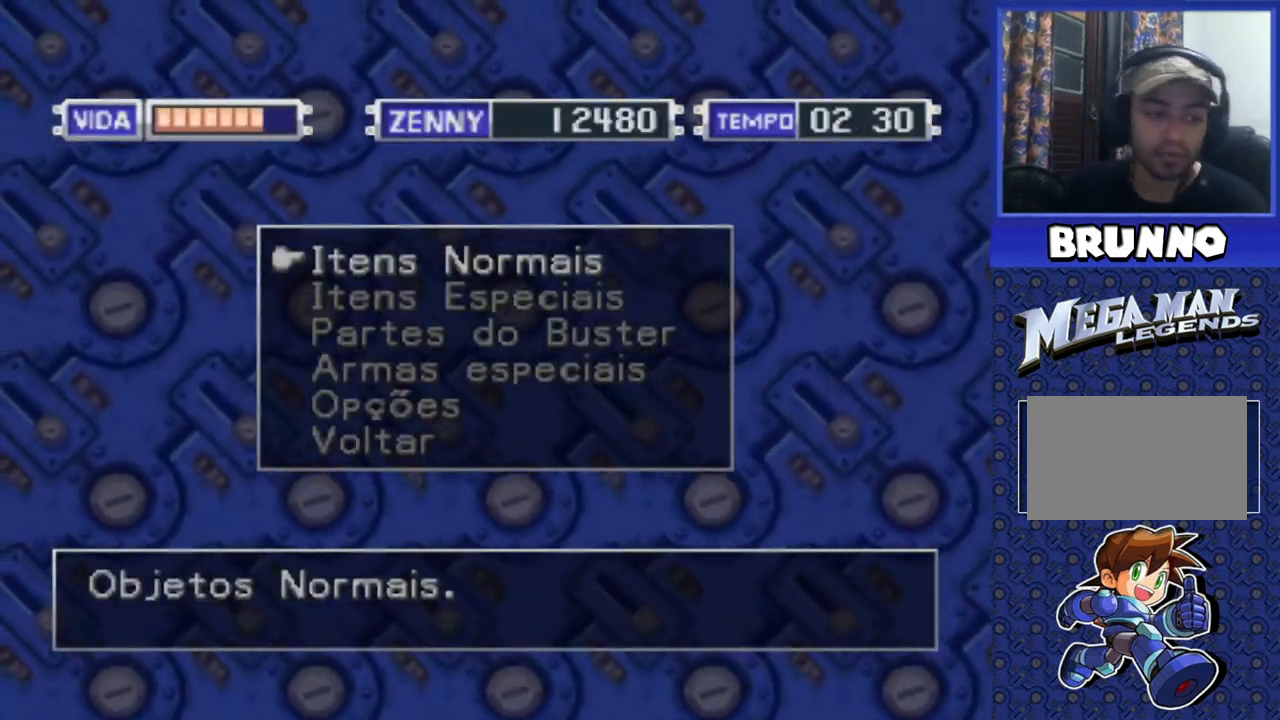
{"buttons": [], "events": []}
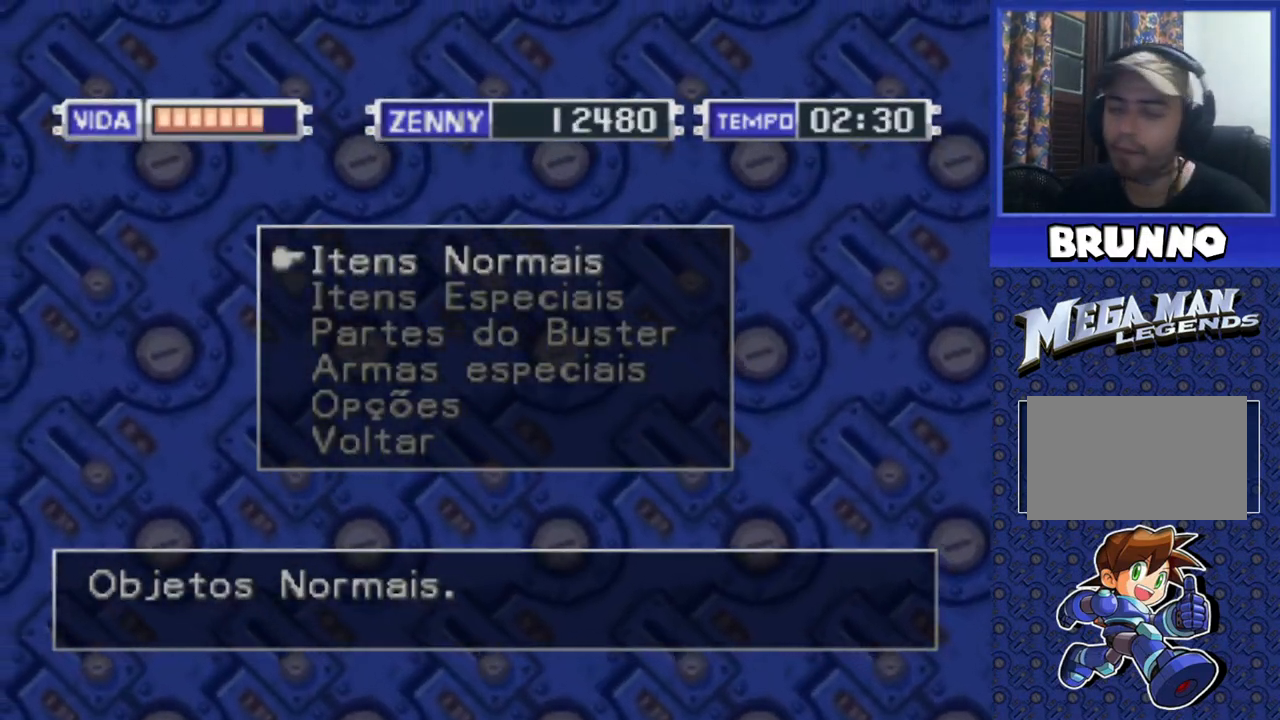
{"buttons": [], "events": [[133, "DPAD_DOWN", "down"], [250, "DPAD_DOWN", "up"]]}
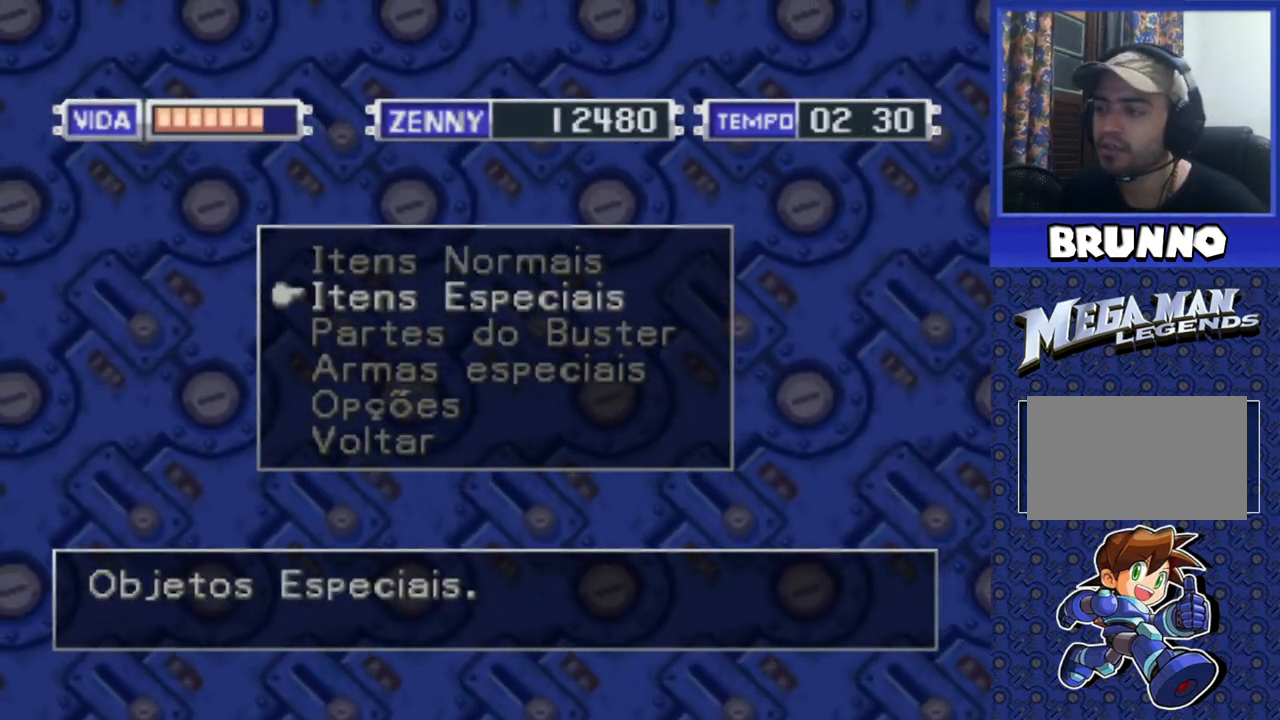
{"buttons": [], "events": [[117, "CROSS", "down"], [150, "CROSS", "up"]]}
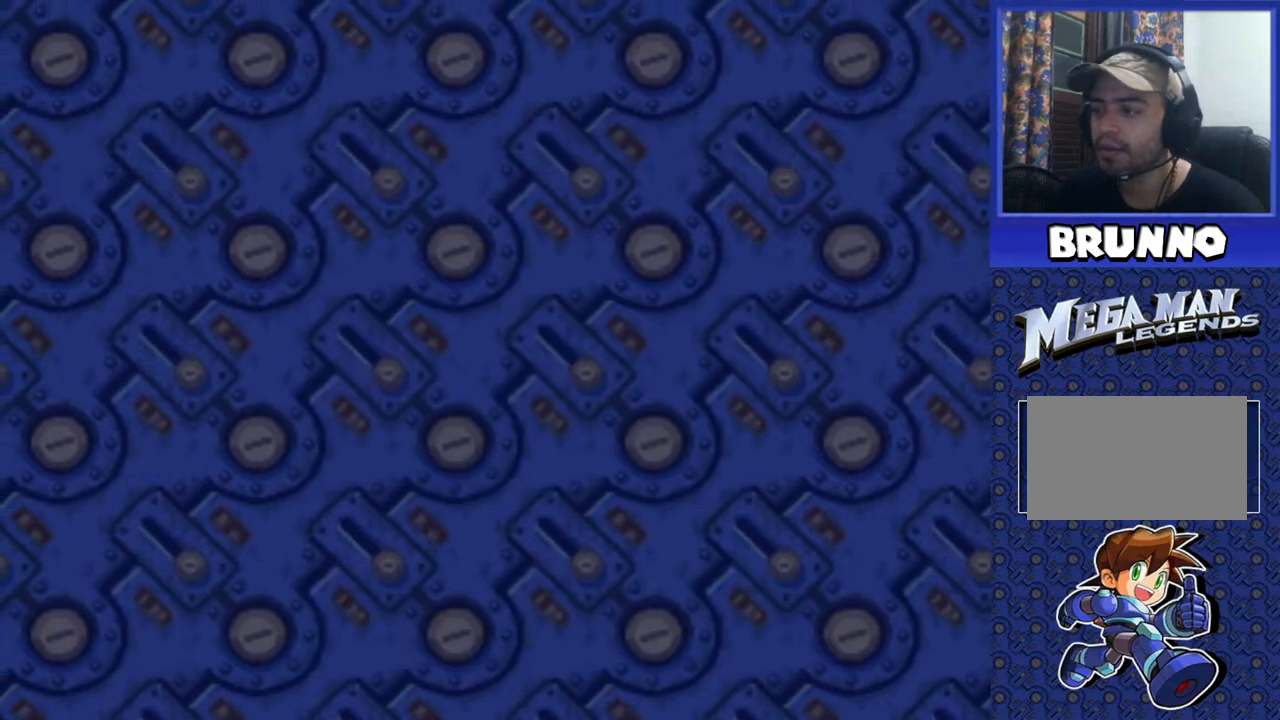
{"buttons": [], "events": [[367, "TRIANGLE", "down"], [467, "TRIANGLE", "up"]]}
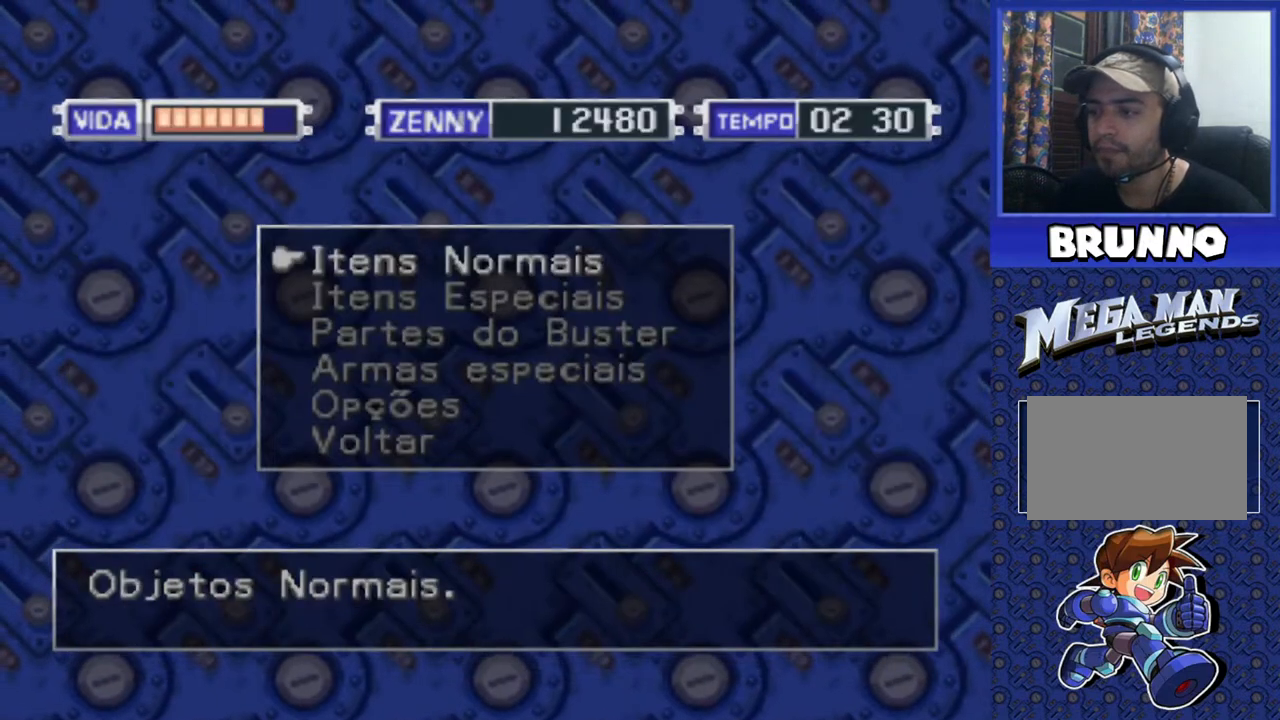
{"buttons": ["DPAD_DOWN"], "events": [[283, "DPAD_DOWN", "down"], [367, "DPAD_DOWN", "up"], [433, "DPAD_DOWN", "down"]]}
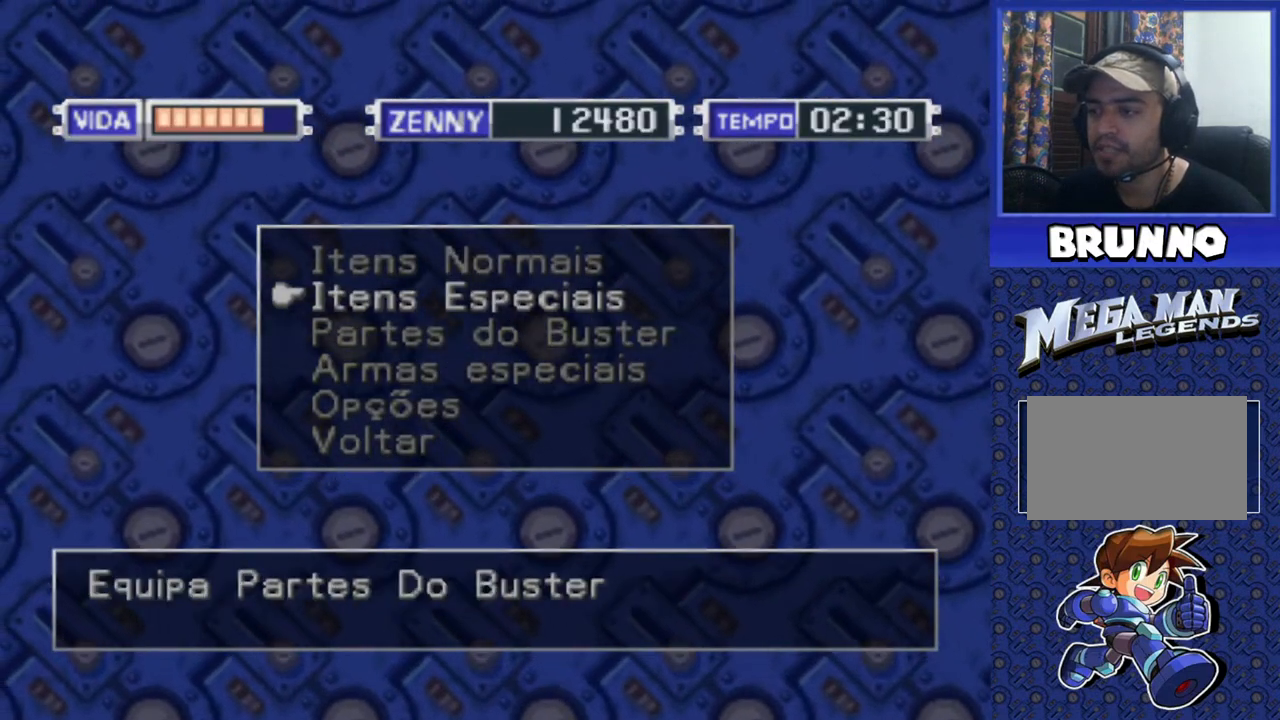
{"buttons": [], "events": [[50, "DPAD_DOWN", "up"], [100, "CROSS", "down"], [200, "CROSS", "up"]]}
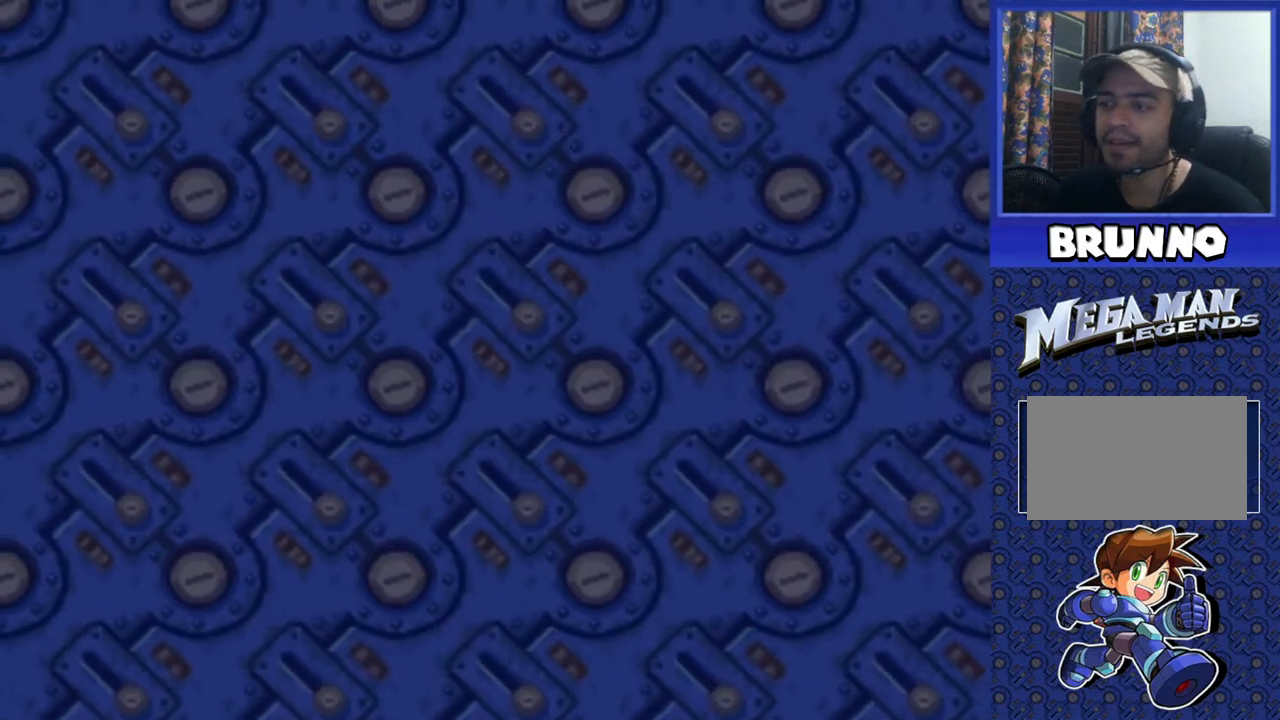
{"buttons": [], "events": []}
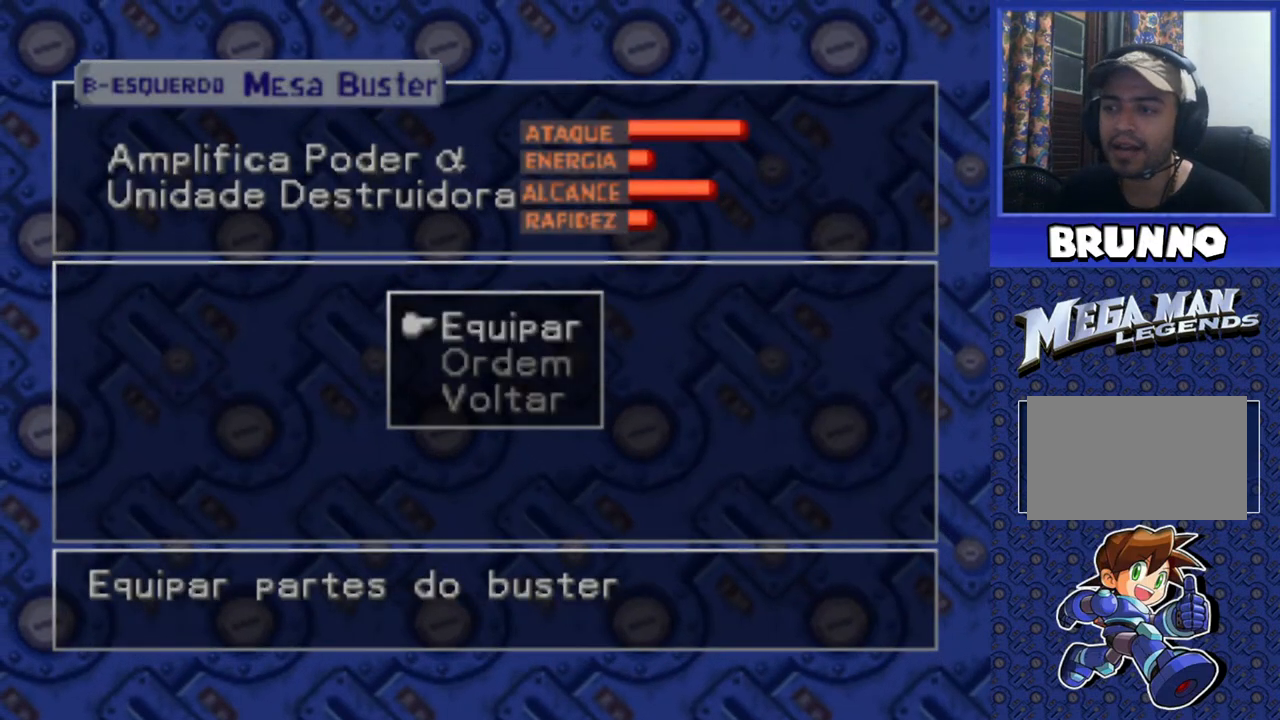
{"buttons": [], "events": [[400, "CROSS", "down"], [467, "CROSS", "up"]]}
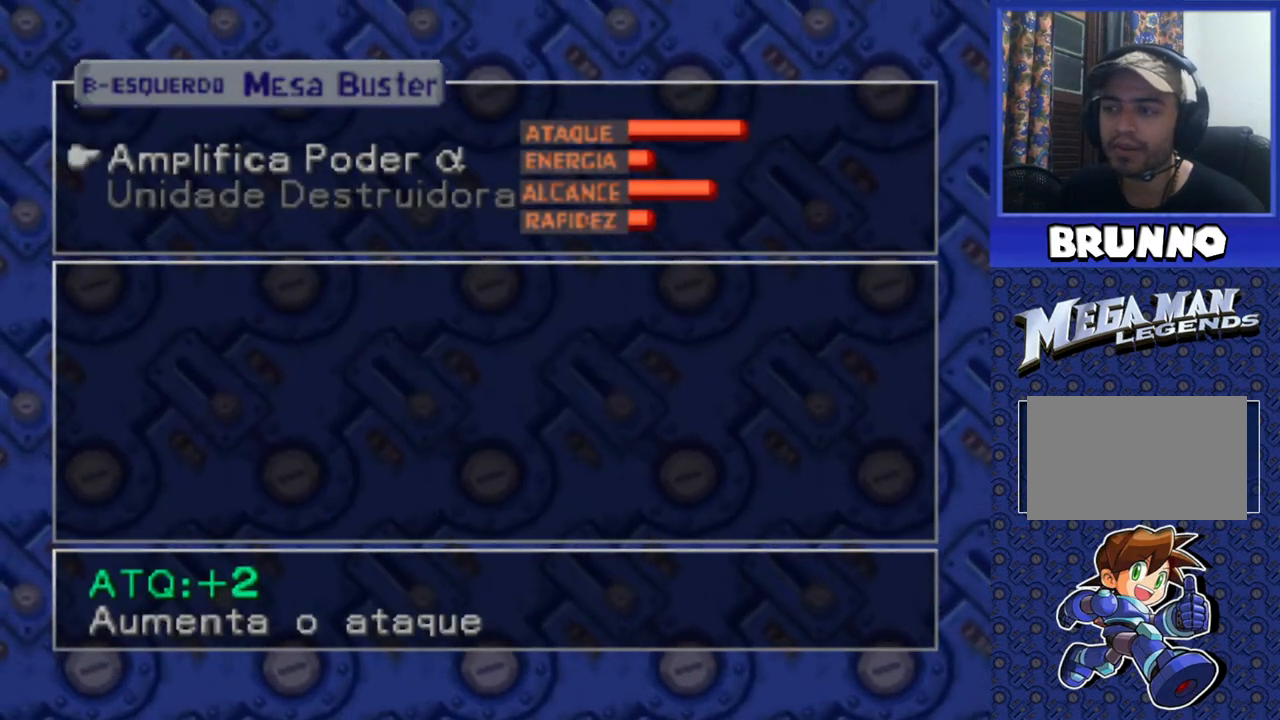
{"buttons": [], "events": [[300, "DPAD_DOWN", "down"], [417, "DPAD_DOWN", "up"]]}
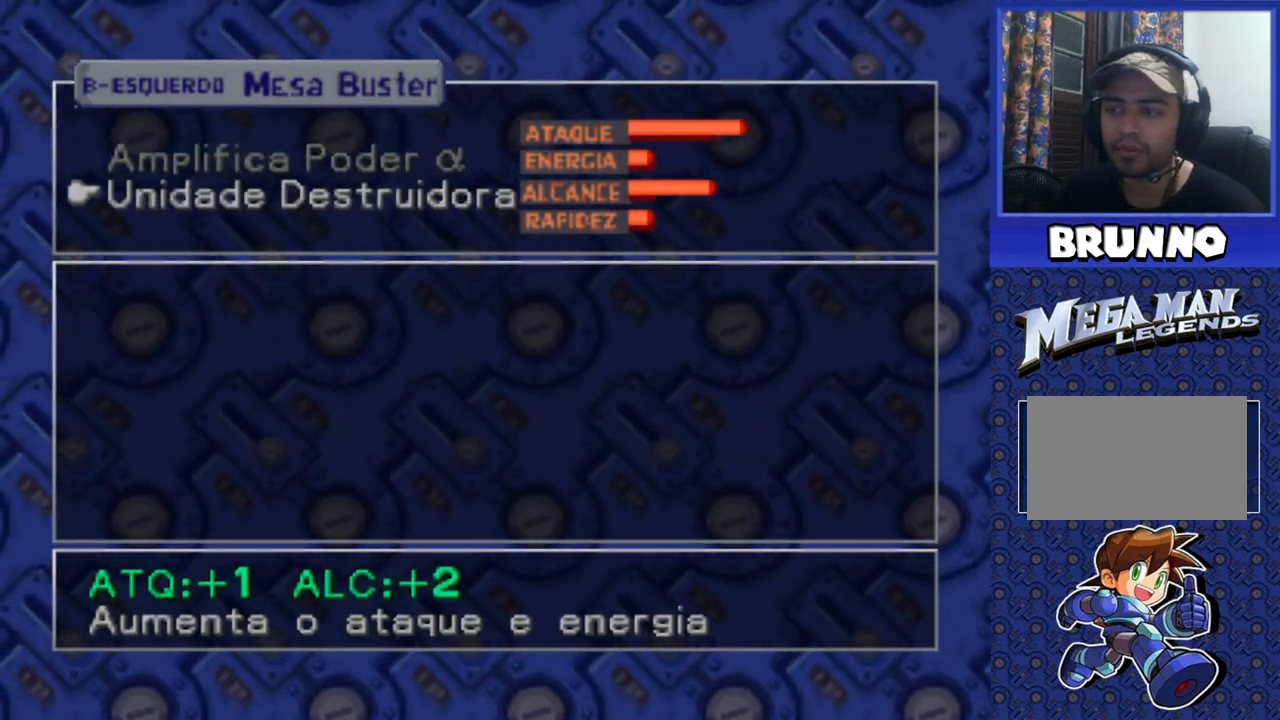
{"buttons": ["DPAD_UP"], "events": [[33, "DPAD_UP", "down"], [133, "DPAD_UP", "up"], [267, "DPAD_DOWN", "down"], [350, "DPAD_DOWN", "up"], [483, "DPAD_UP", "down"]]}
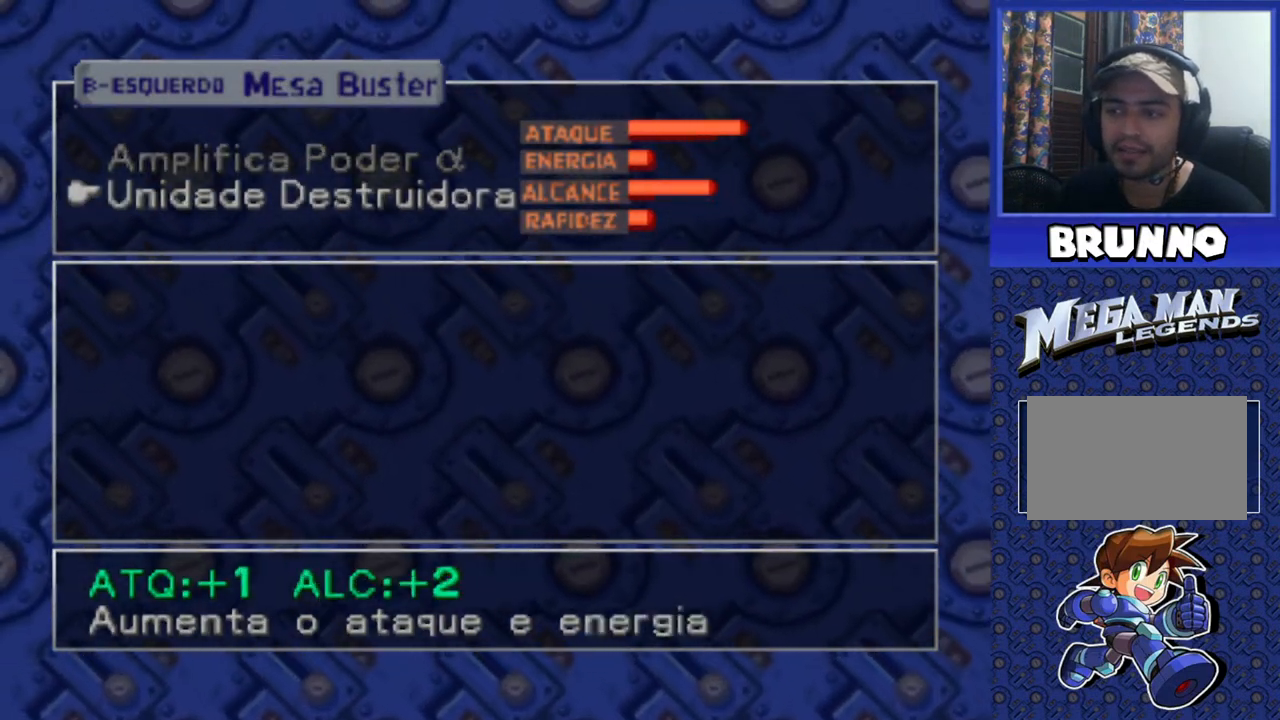
{"buttons": ["DPAD_UP"], "events": [[67, "DPAD_UP", "up"], [200, "DPAD_DOWN", "down"], [300, "DPAD_DOWN", "up"], [433, "DPAD_UP", "down"]]}
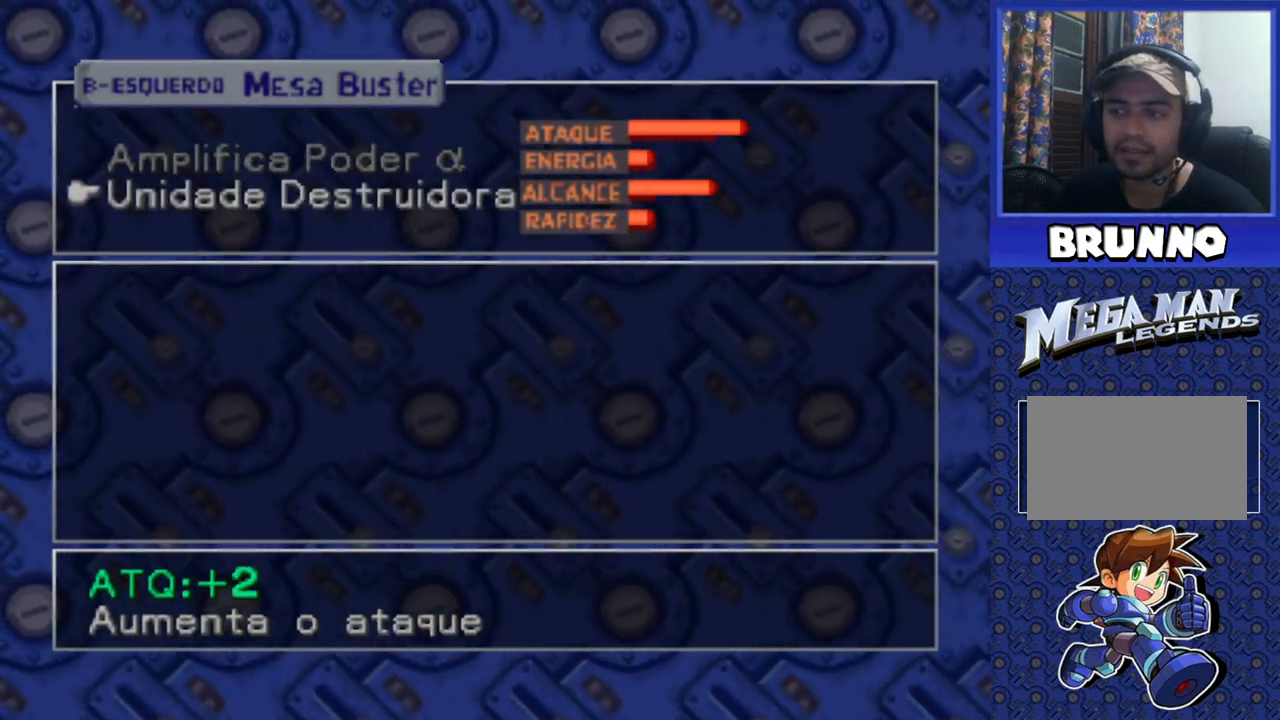
{"buttons": [], "events": [[17, "DPAD_UP", "up"]]}
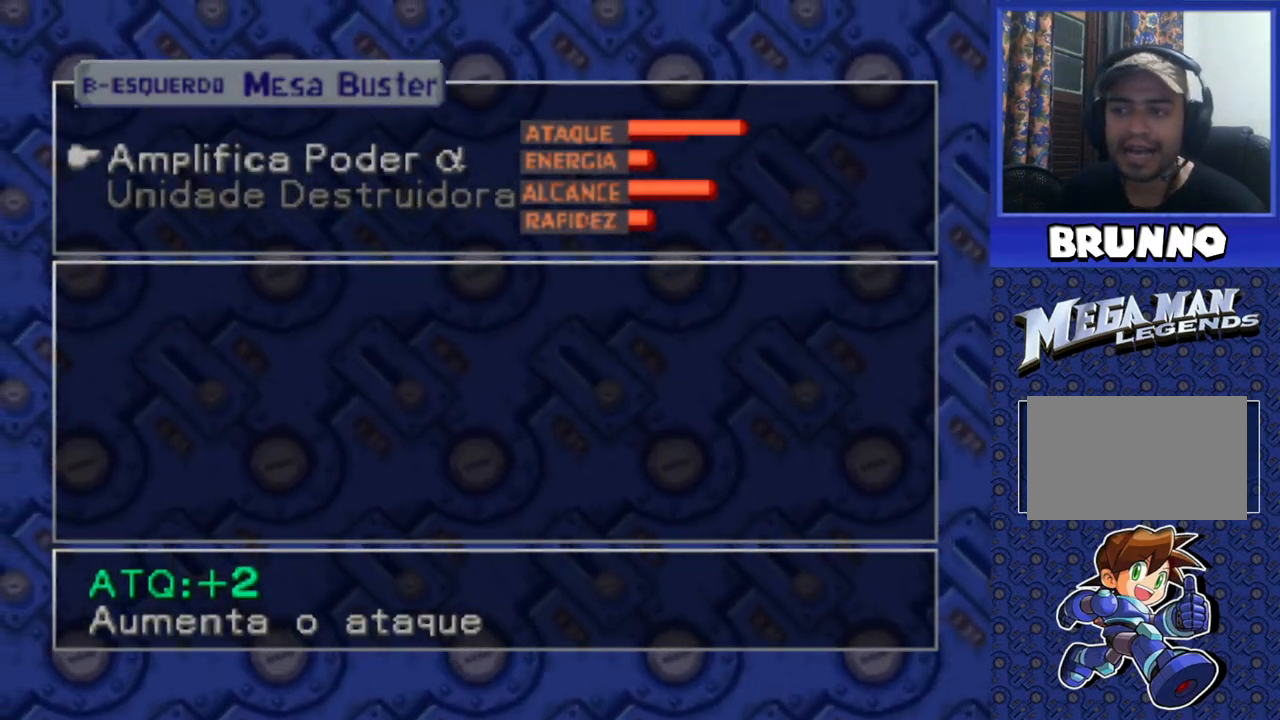
{"buttons": [], "events": []}
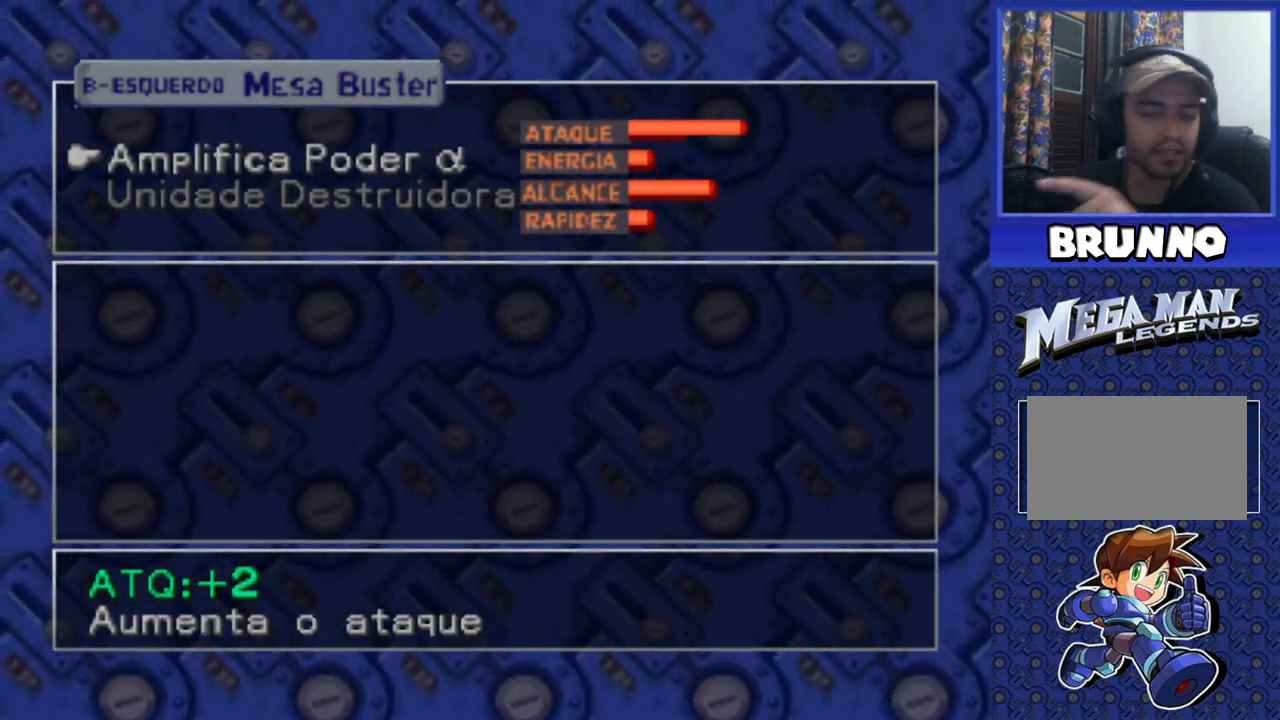
{"buttons": [], "events": []}
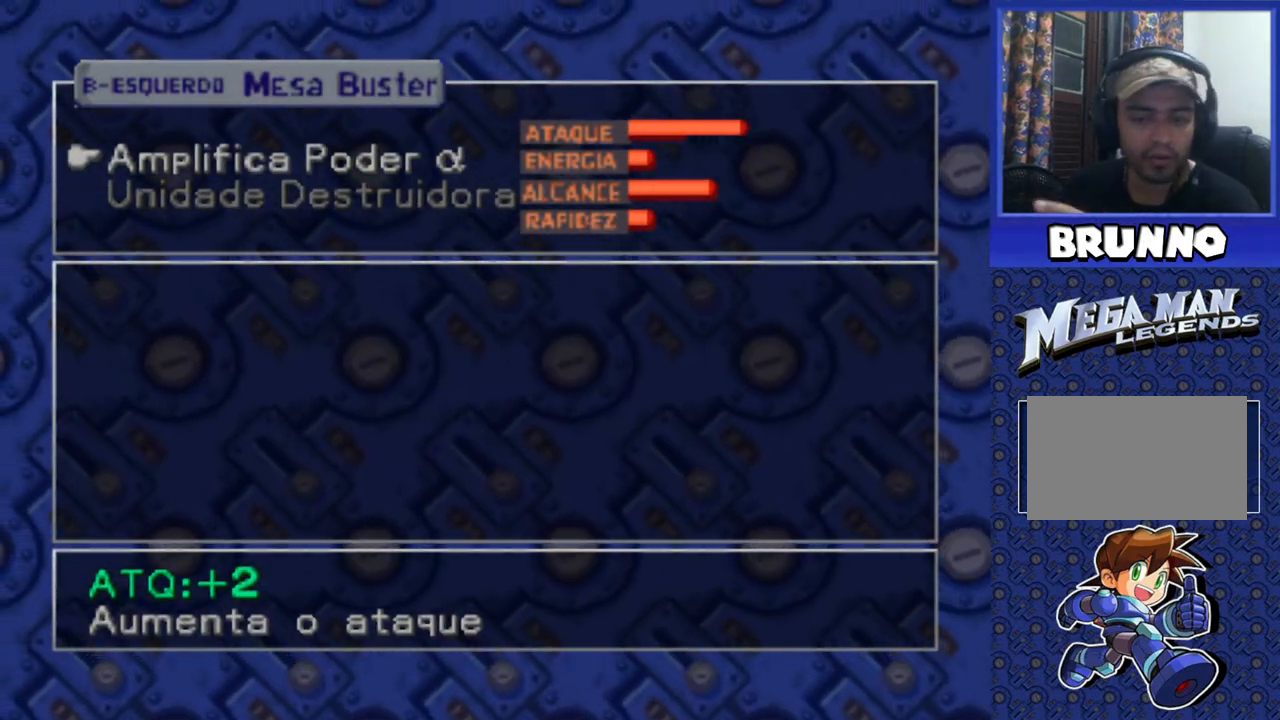
{"buttons": [], "events": []}
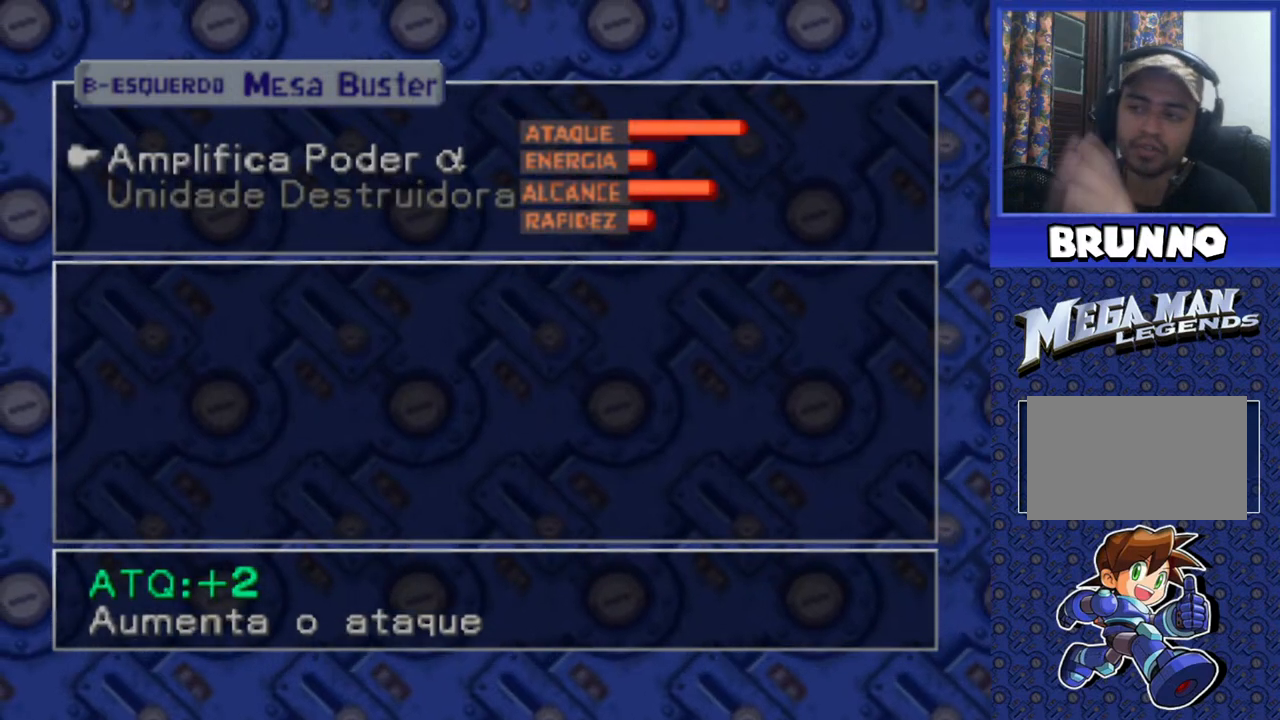
{"buttons": [], "events": []}
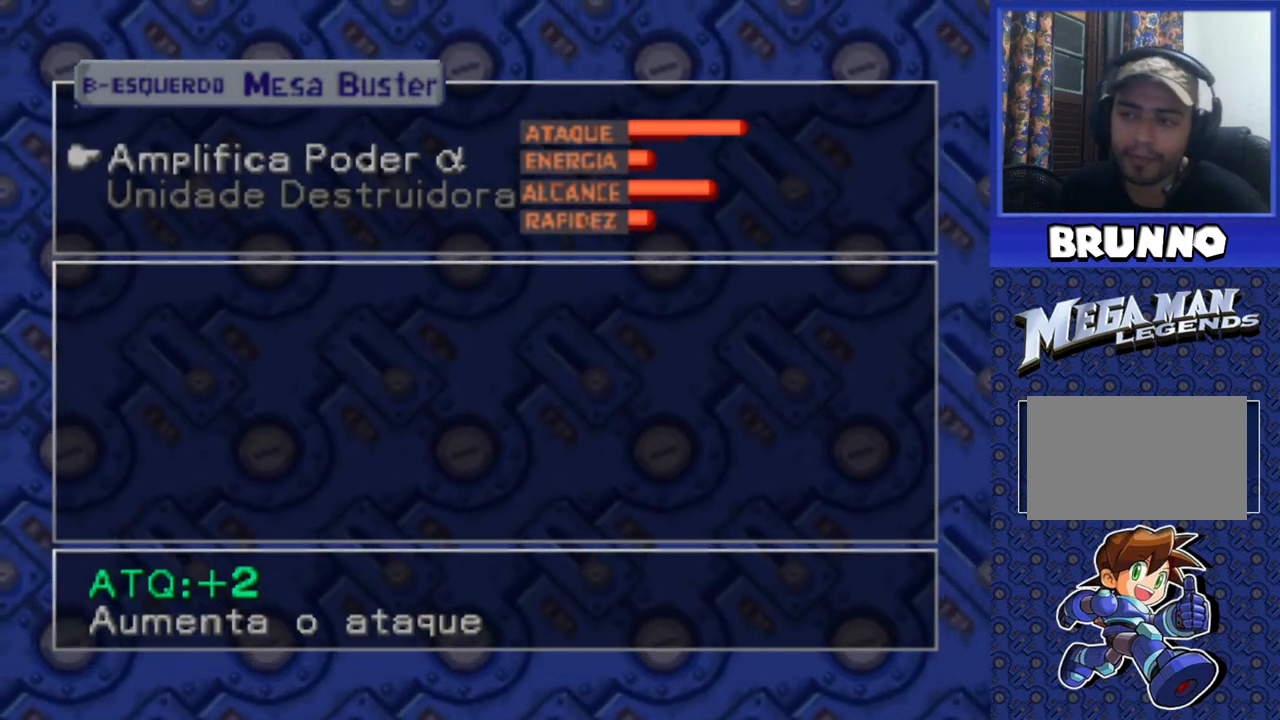
{"buttons": [], "events": []}
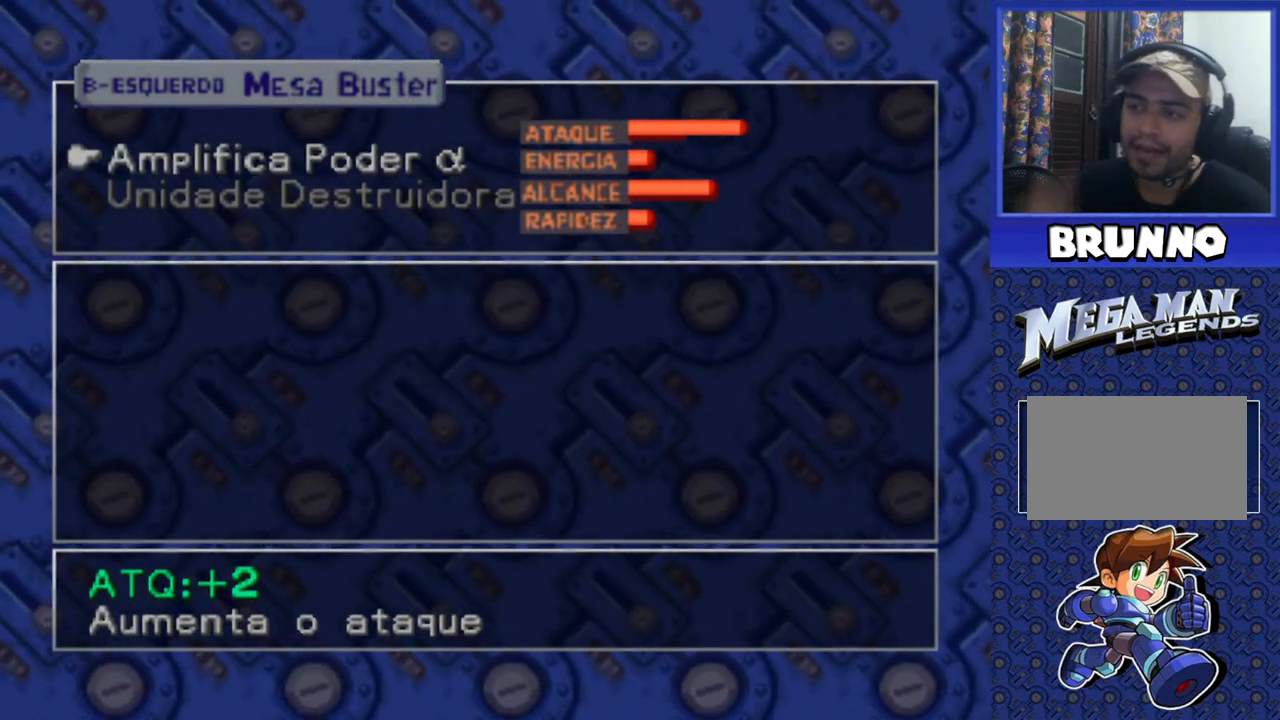
{"buttons": [], "events": []}
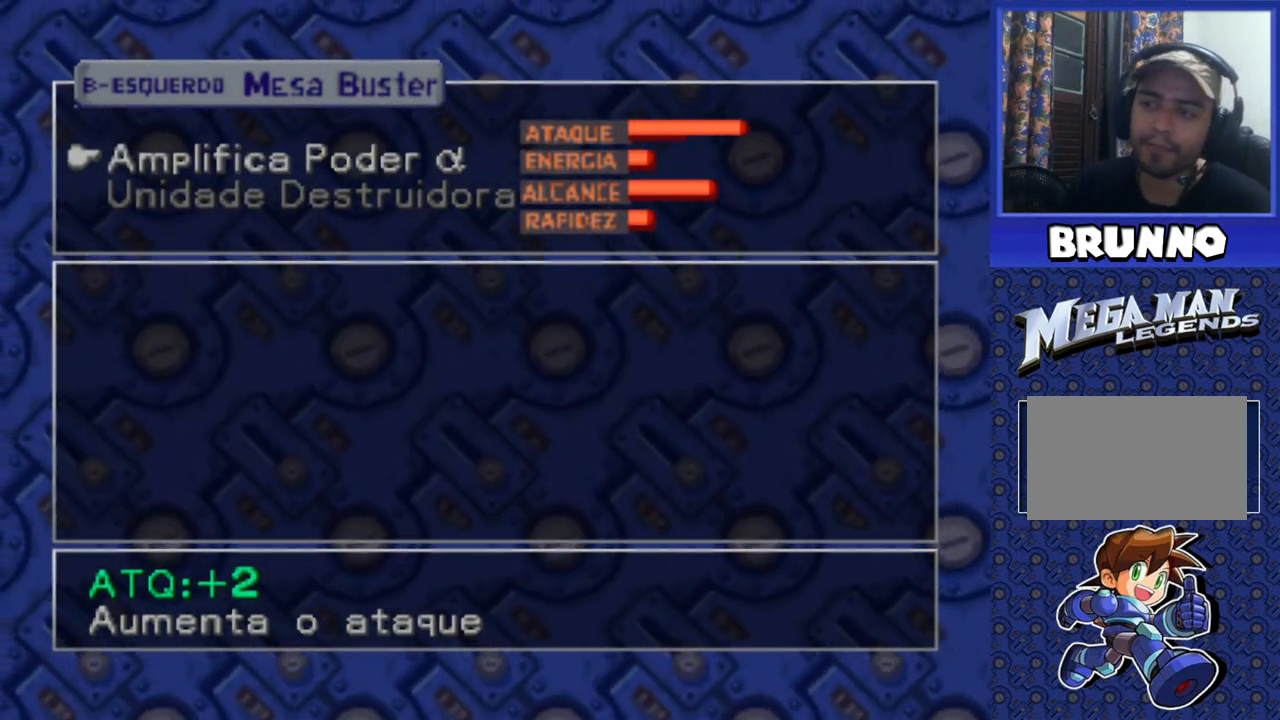
{"buttons": [], "events": [[100, "DPAD_DOWN", "down"], [217, "DPAD_DOWN", "up"]]}
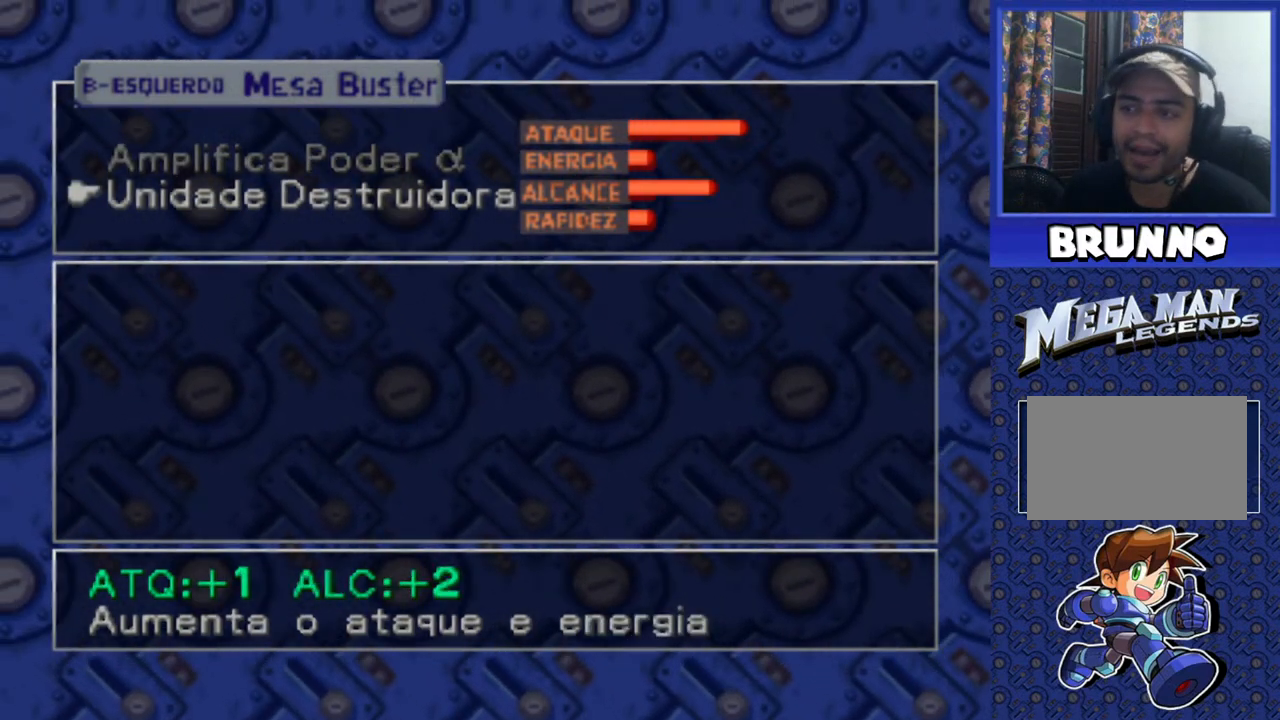
{"buttons": [], "events": []}